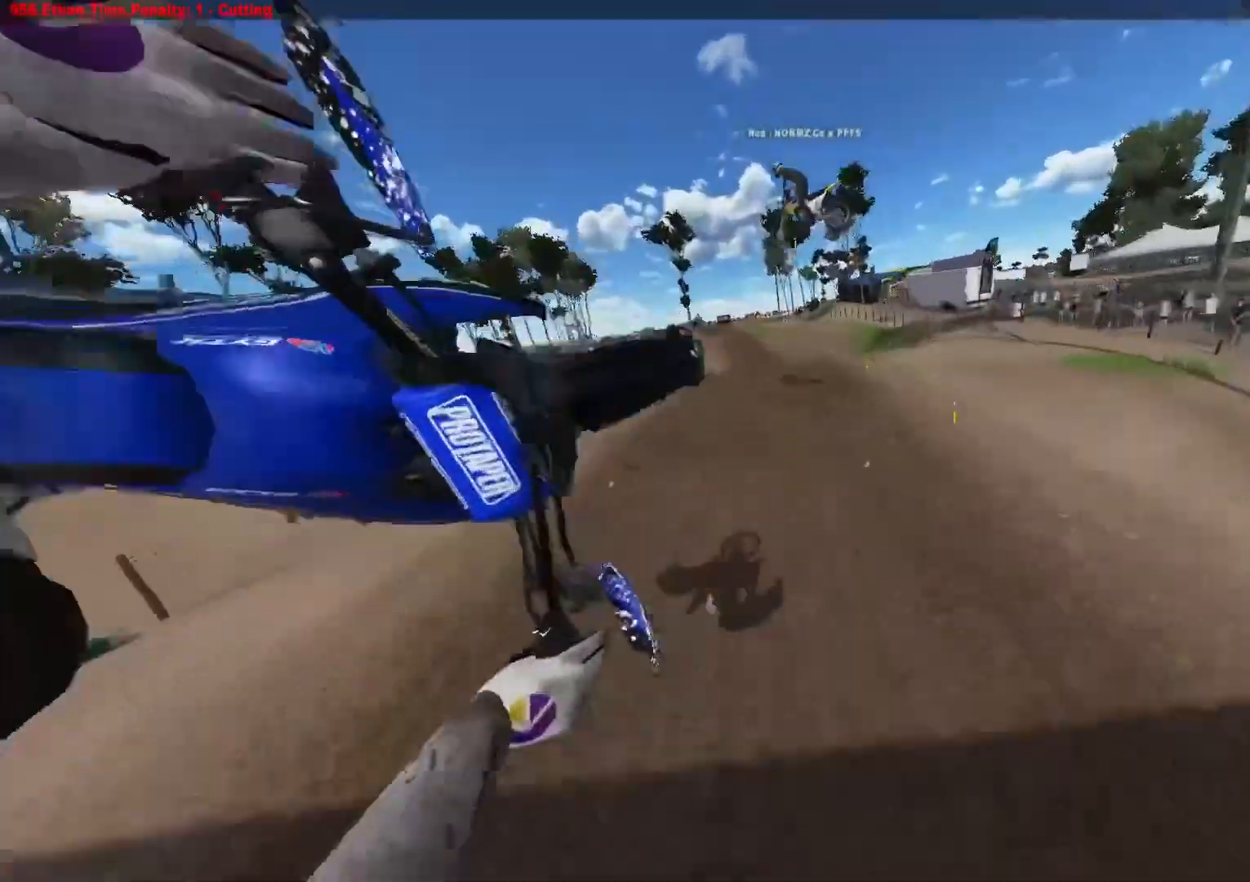
Gameplay with a controller (Xbox layout); each line is a JSON object with the inputs held at the frame after it. "events" lists button and stick changes between this image and that frame as [ms after this image, input, new state], when the widget could be followed in between.
{"buttons": ["R2"], "left_stick": "up", "right_stick": "down-left", "events": [[33, "left_stick", "up"], [283, "right_stick", "down-left"]]}
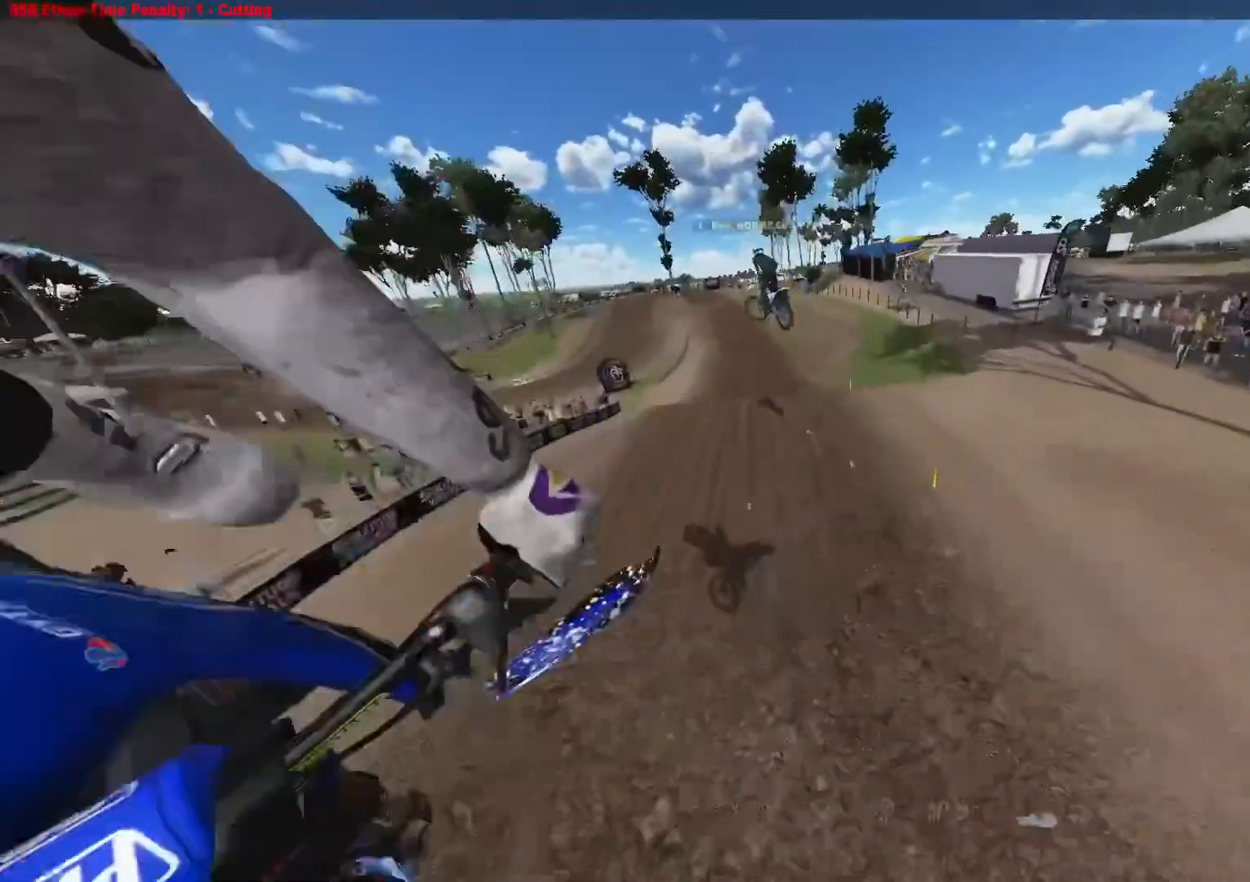
{"buttons": ["R2"], "left_stick": "up", "right_stick": "up-left", "events": [[133, "right_stick", "center"], [183, "right_stick", "up"], [267, "right_stick", "up-left"]]}
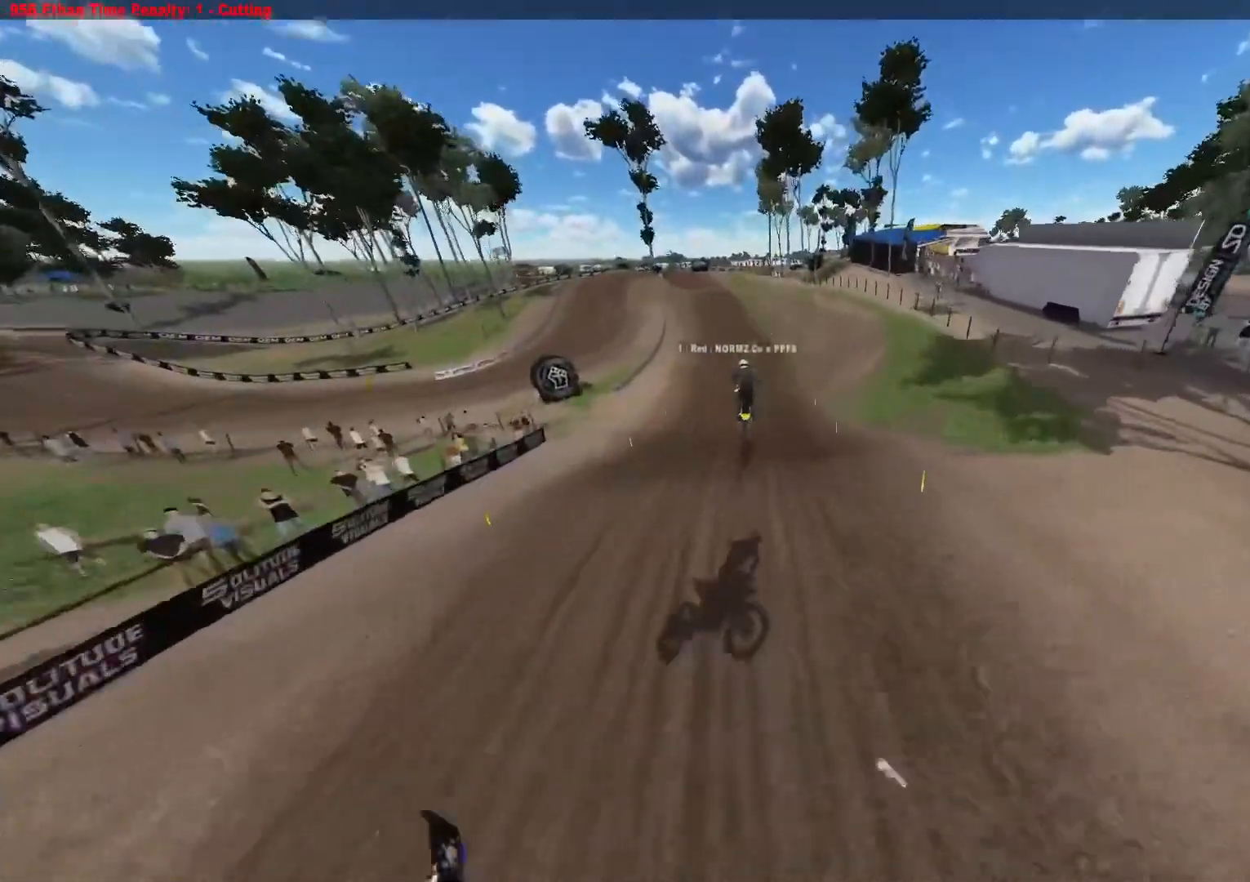
{"buttons": ["R2"], "left_stick": "center", "right_stick": "down", "events": [[367, "right_stick", "center"], [383, "L1", "down"], [467, "right_stick", "down"], [483, "left_stick", "center"], [500, "L1", "up"]]}
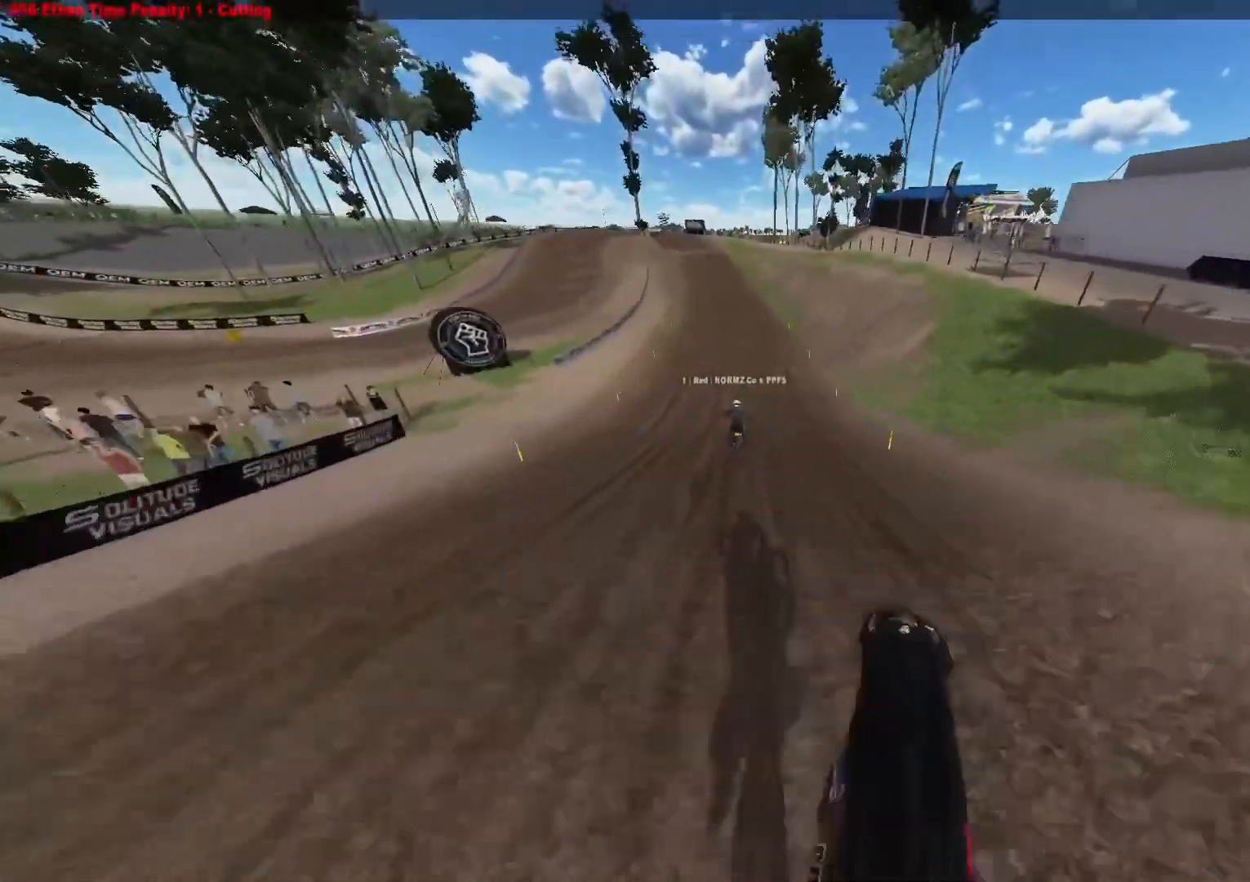
{"buttons": ["R2"], "left_stick": "center", "right_stick": "down", "events": []}
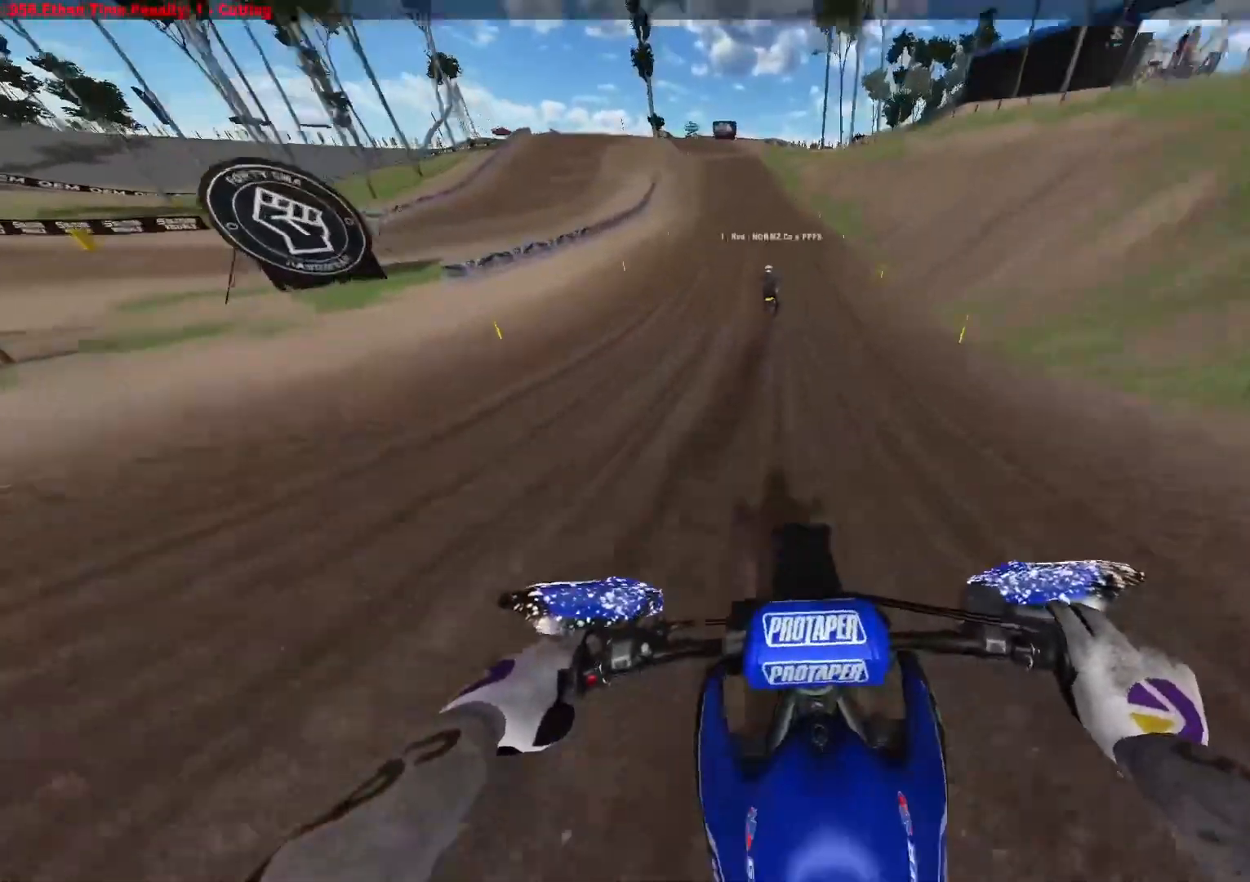
{"buttons": ["R2"], "left_stick": "center", "right_stick": "down", "events": []}
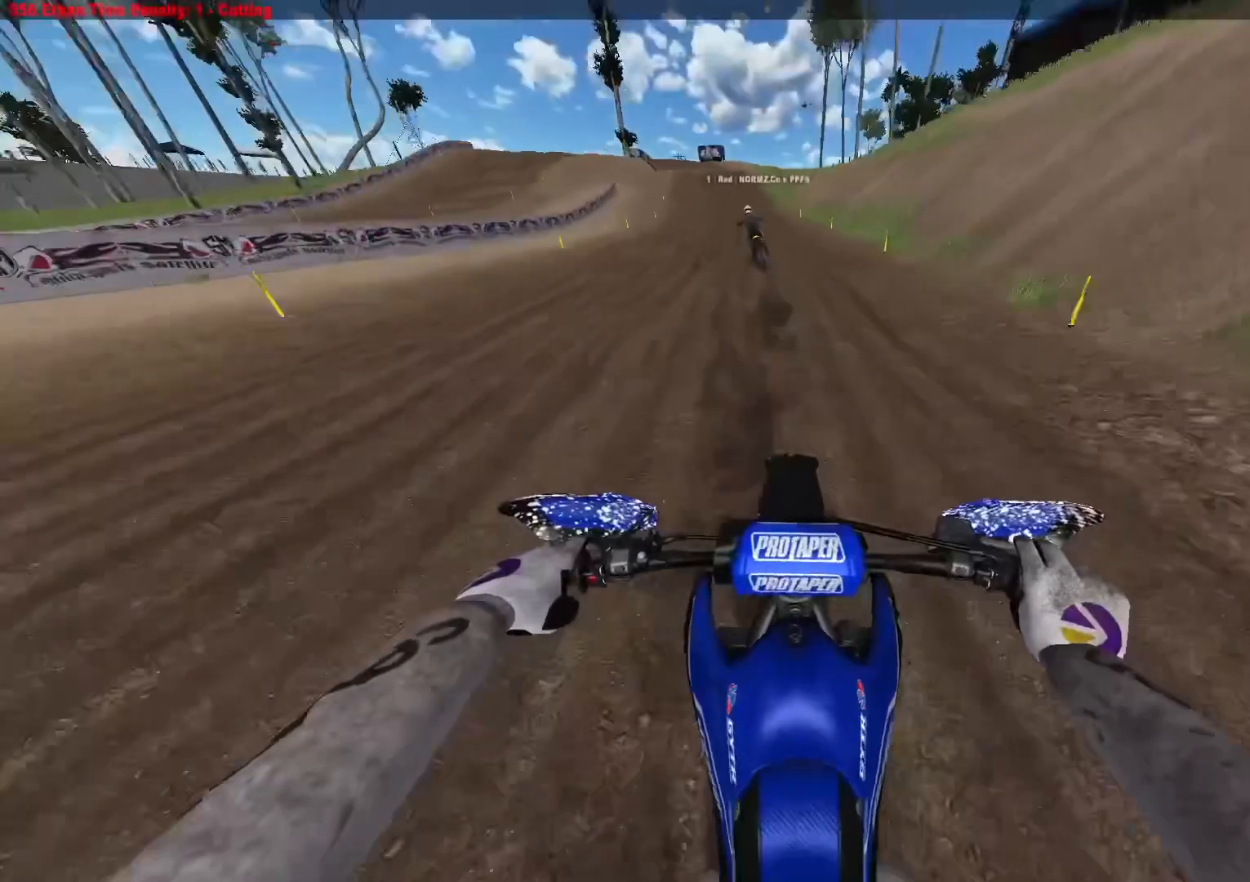
{"buttons": ["R2"], "left_stick": "up-left", "right_stick": "down", "events": [[500, "left_stick", "up-left"]]}
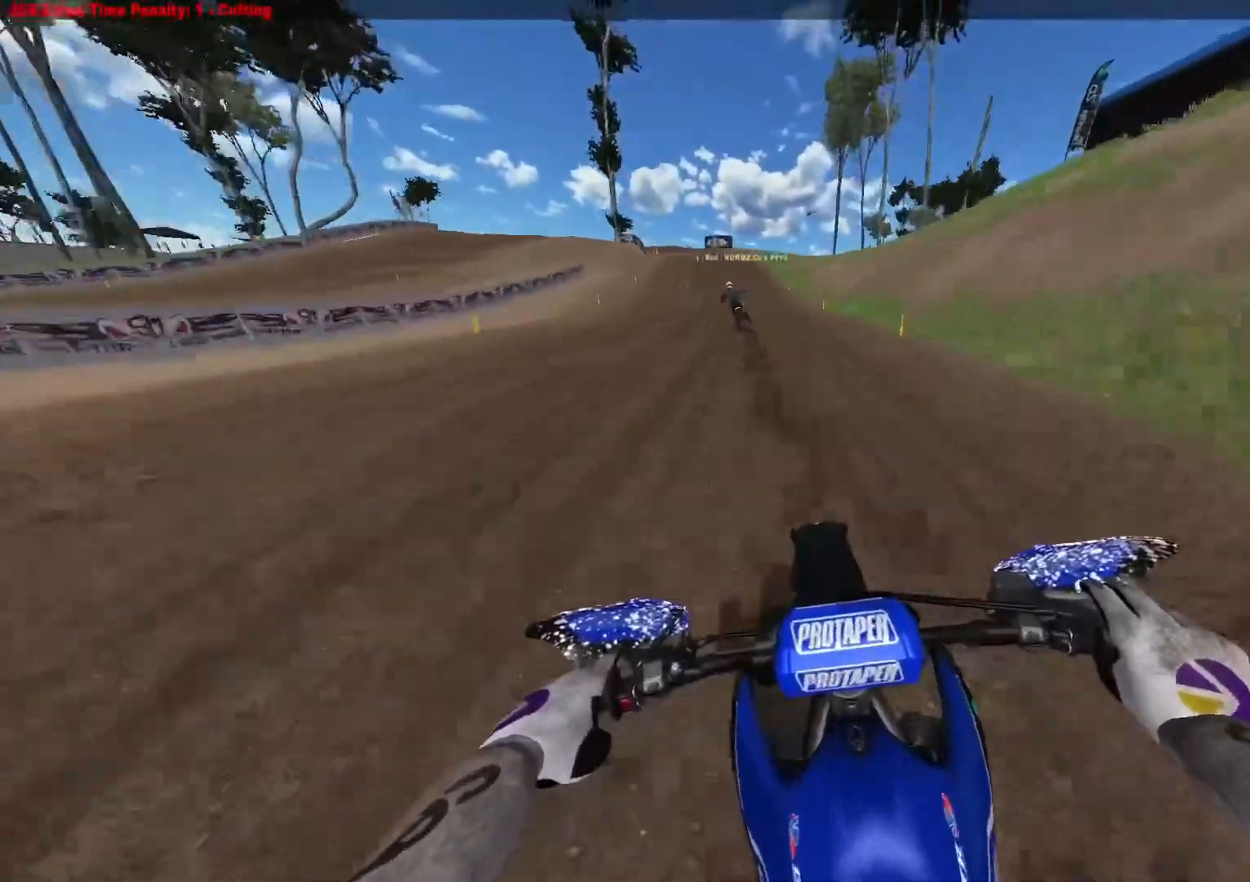
{"buttons": ["R2"], "left_stick": "up-left", "right_stick": "down", "events": []}
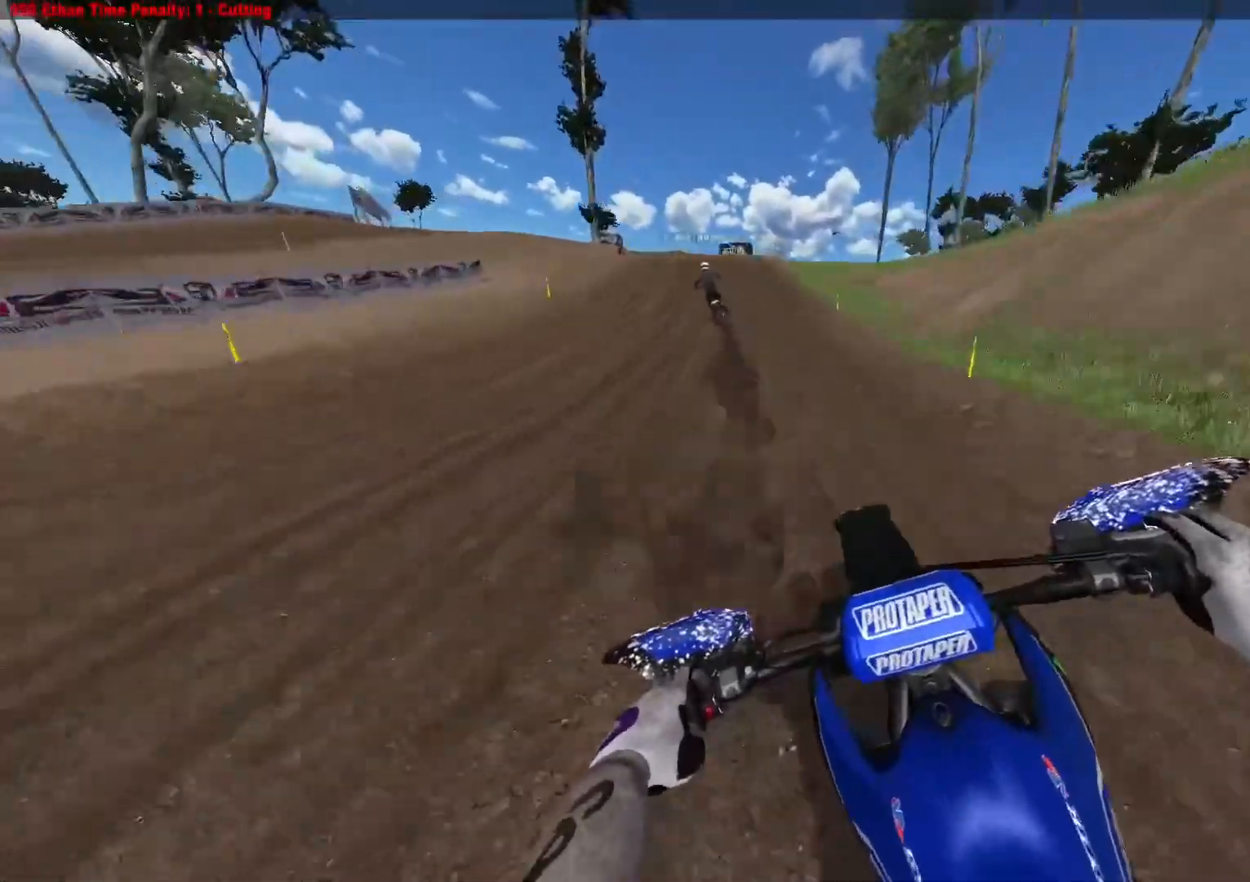
{"buttons": ["L2"], "left_stick": "up-left", "right_stick": "down", "events": [[217, "R2", "up"], [250, "L2", "down"]]}
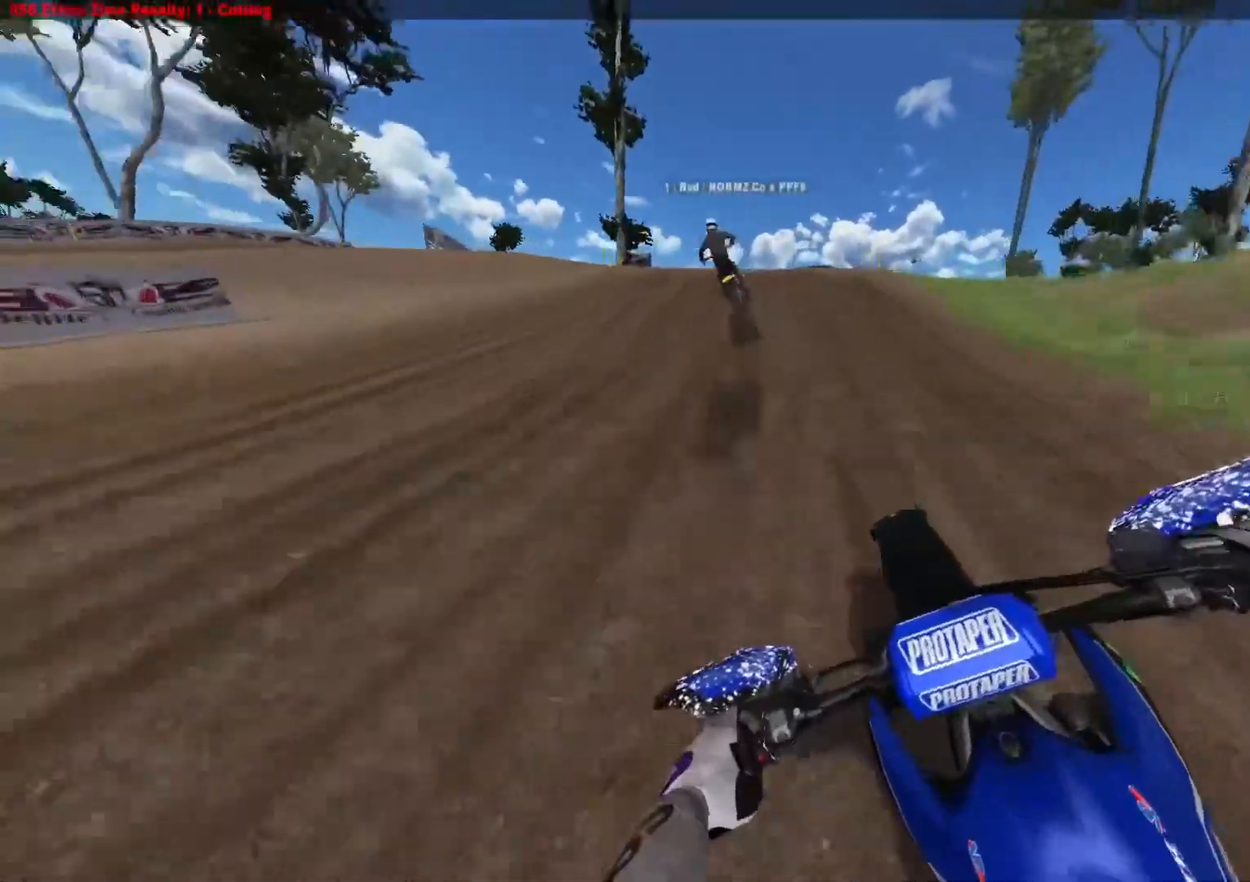
{"buttons": ["L2"], "left_stick": "up-left", "right_stick": "down", "events": [[33, "A", "down"], [133, "A", "up"]]}
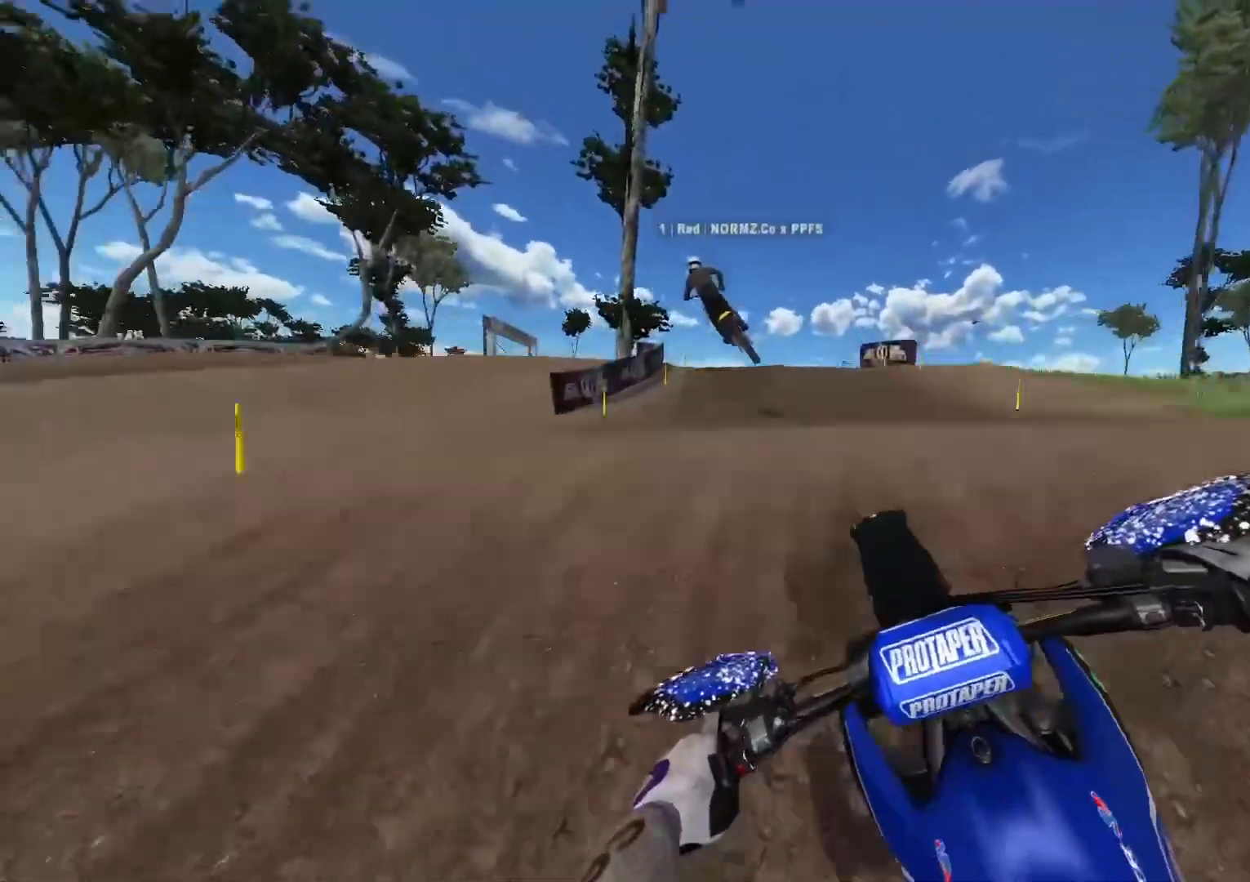
{"buttons": ["R2"], "left_stick": "up-left", "right_stick": "center", "events": [[67, "L2", "up"], [200, "R2", "down"], [200, "right_stick", "center"], [367, "R2", "up"], [417, "R2", "down"]]}
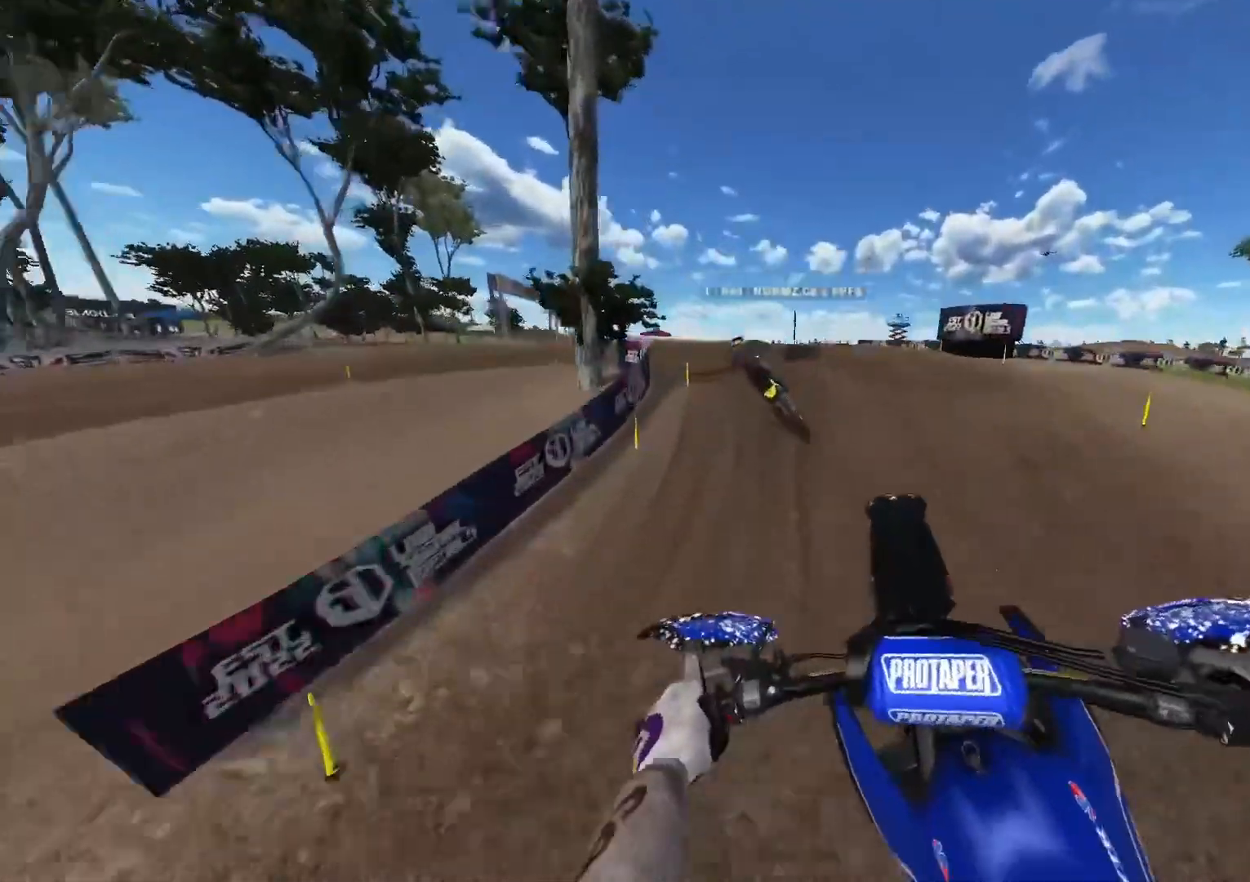
{"buttons": ["L2"], "left_stick": "up-left", "right_stick": "center", "events": [[83, "R2", "up"], [217, "L2", "down"], [233, "R3", "down"], [333, "R3", "up"]]}
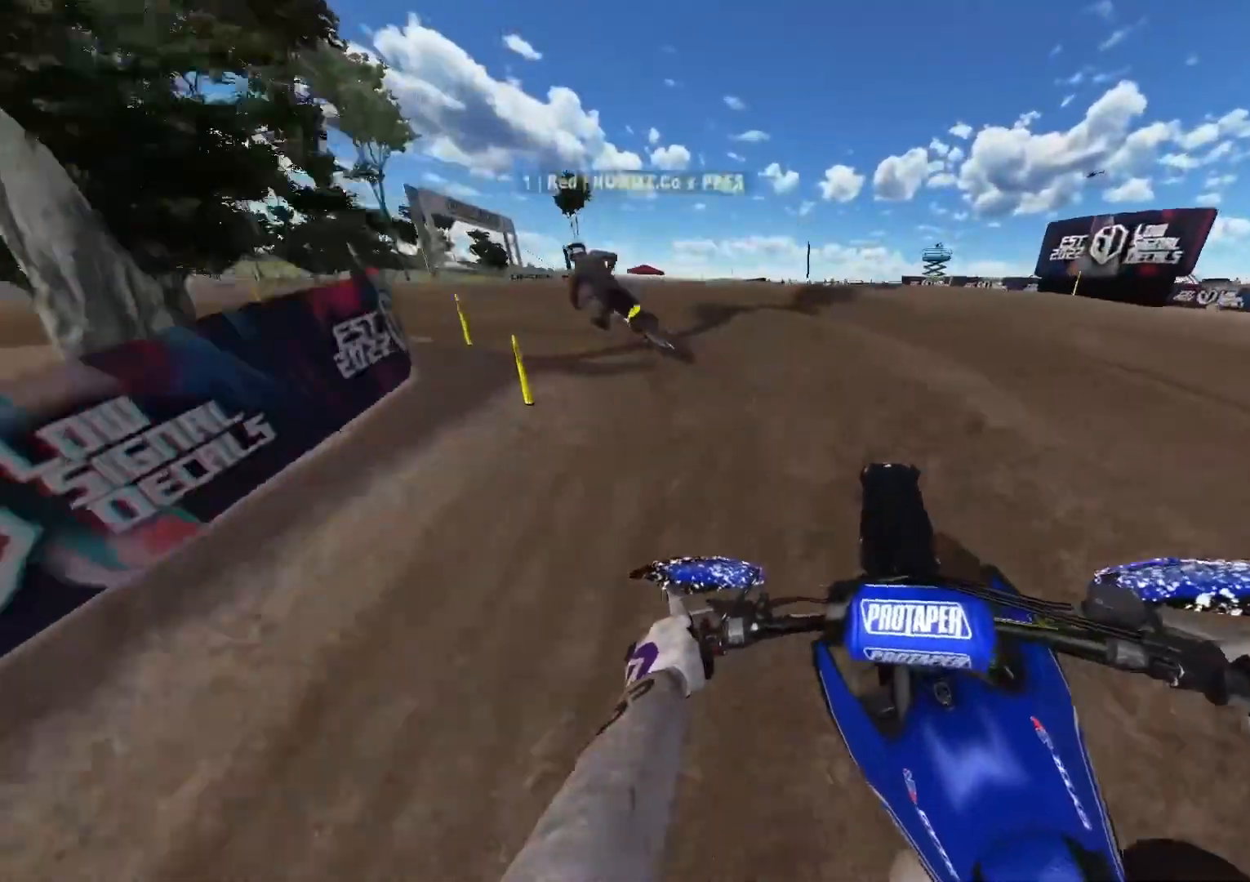
{"buttons": ["R2"], "left_stick": "up-left", "right_stick": "up", "events": [[17, "right_stick", "up"], [83, "L2", "up"], [317, "R2", "down"]]}
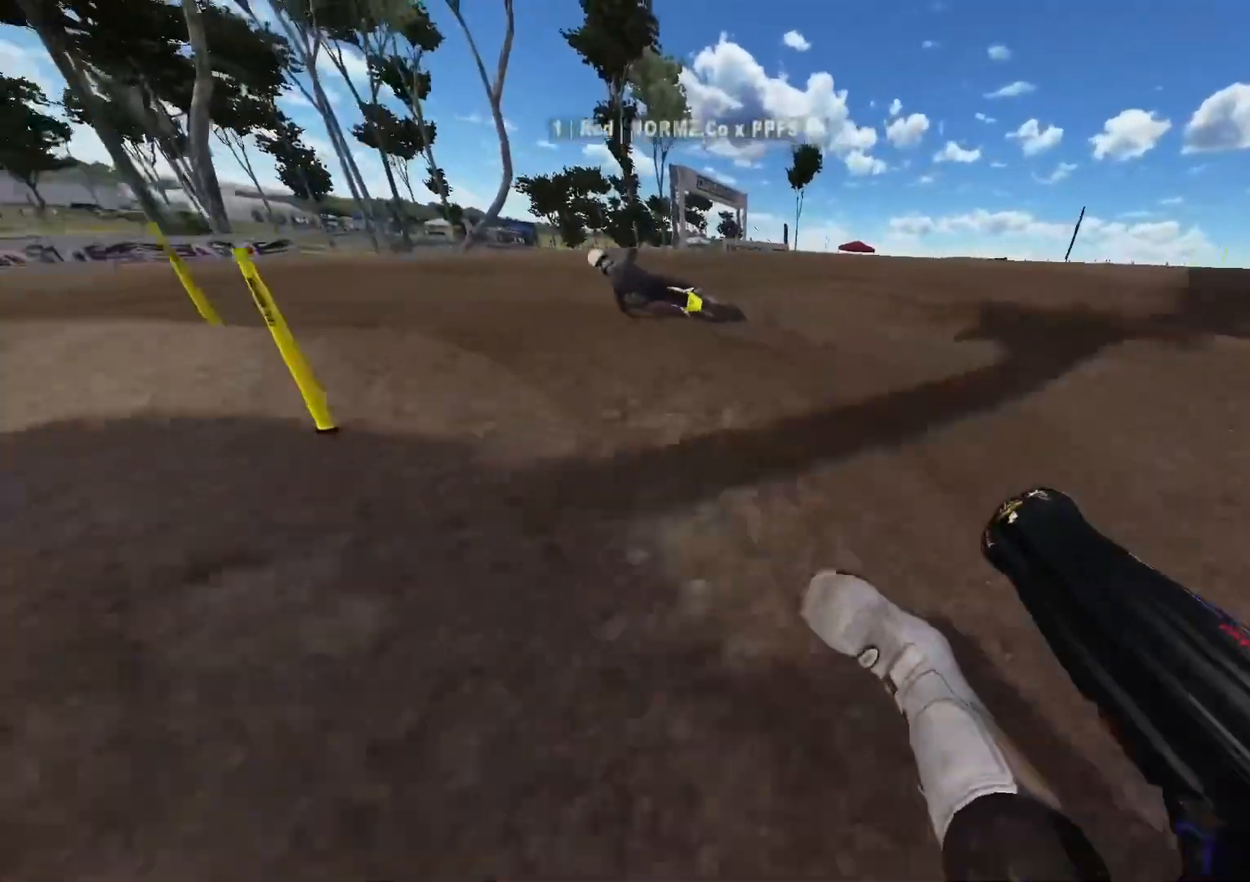
{"buttons": ["R2"], "left_stick": "up-left", "right_stick": "up", "events": []}
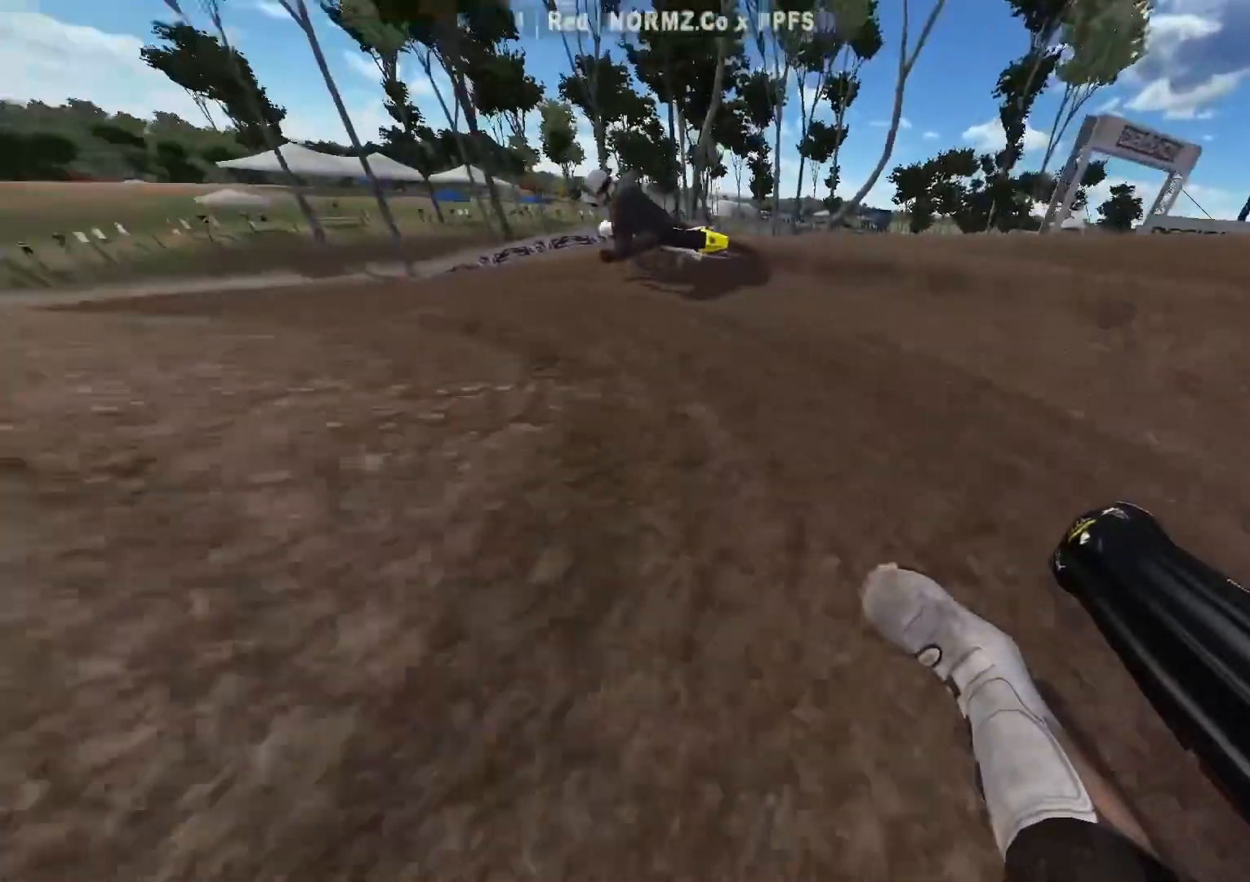
{"buttons": ["R2"], "left_stick": "up-left", "right_stick": "up", "events": []}
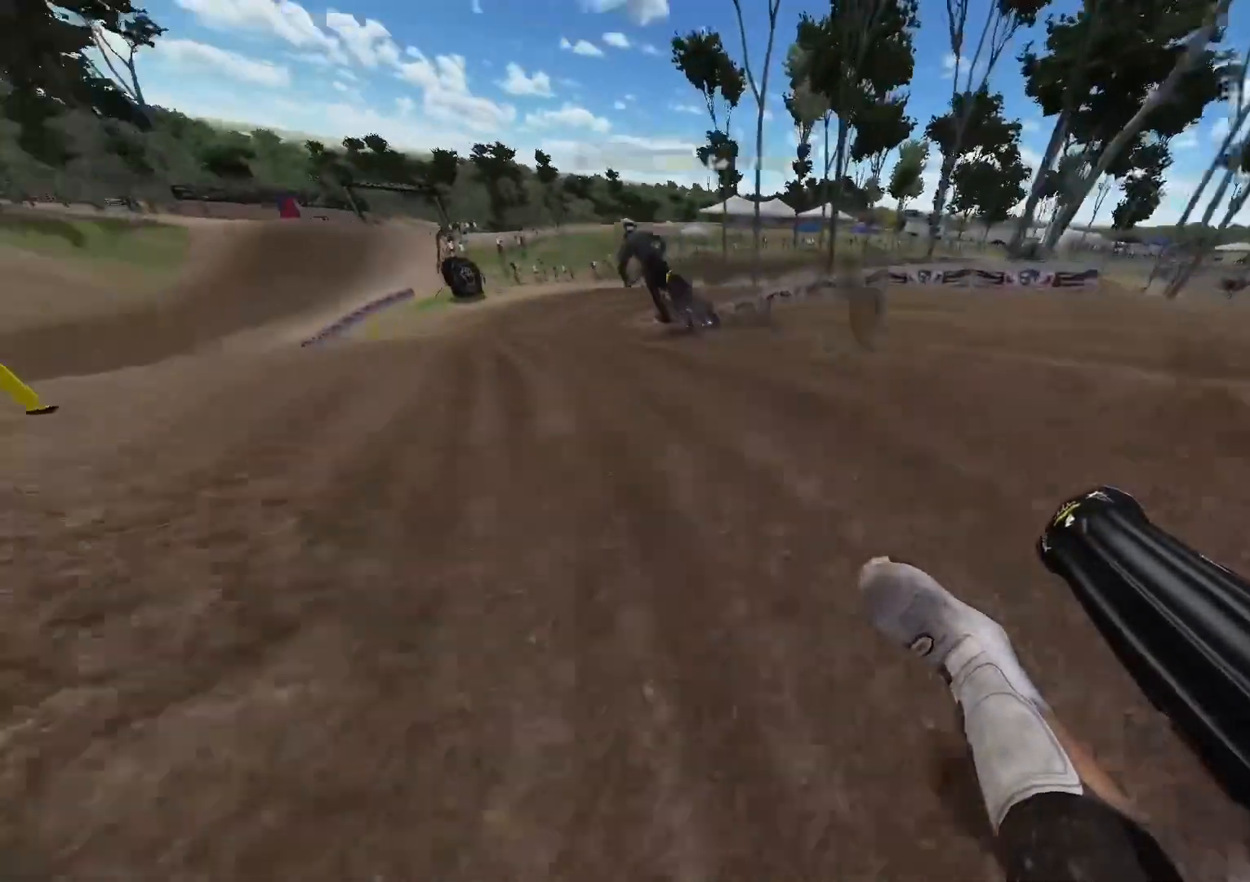
{"buttons": ["R2"], "left_stick": "center", "right_stick": "center", "events": [[233, "right_stick", "center"], [350, "left_stick", "center"], [367, "R3", "down"], [450, "R3", "up"]]}
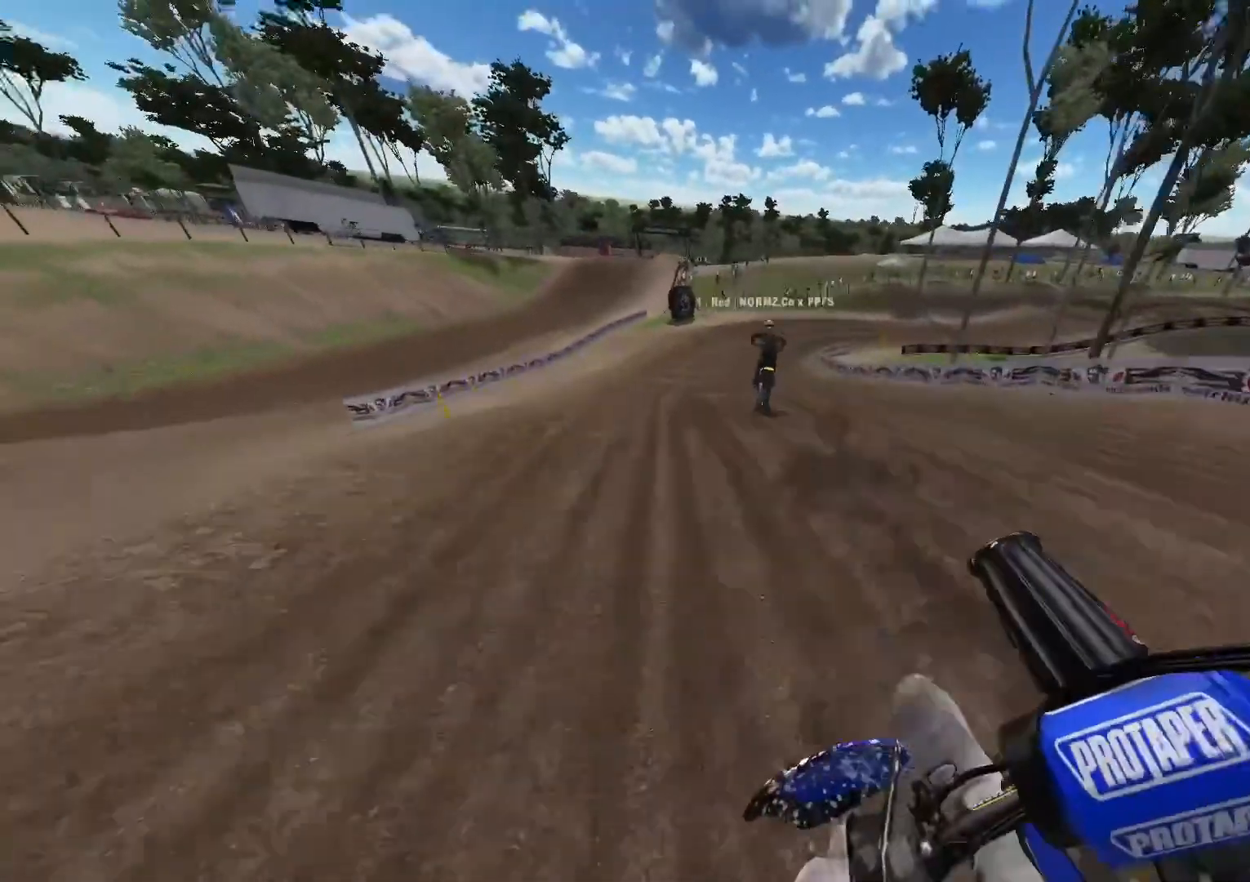
{"buttons": ["X", "R2"], "left_stick": "center", "right_stick": "center", "events": [[200, "X", "down"]]}
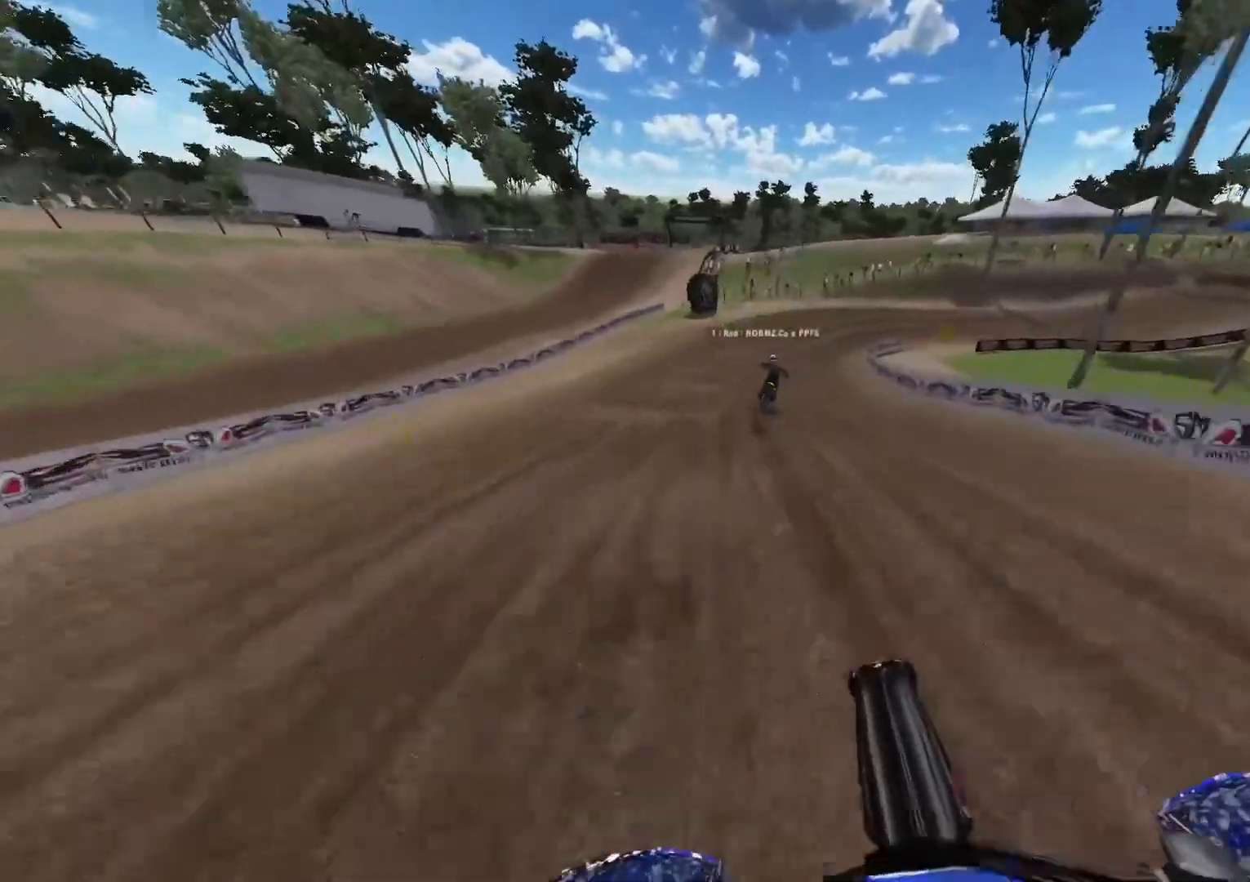
{"buttons": ["R2"], "left_stick": "center", "right_stick": "down", "events": [[17, "X", "up"], [117, "right_stick", "down"]]}
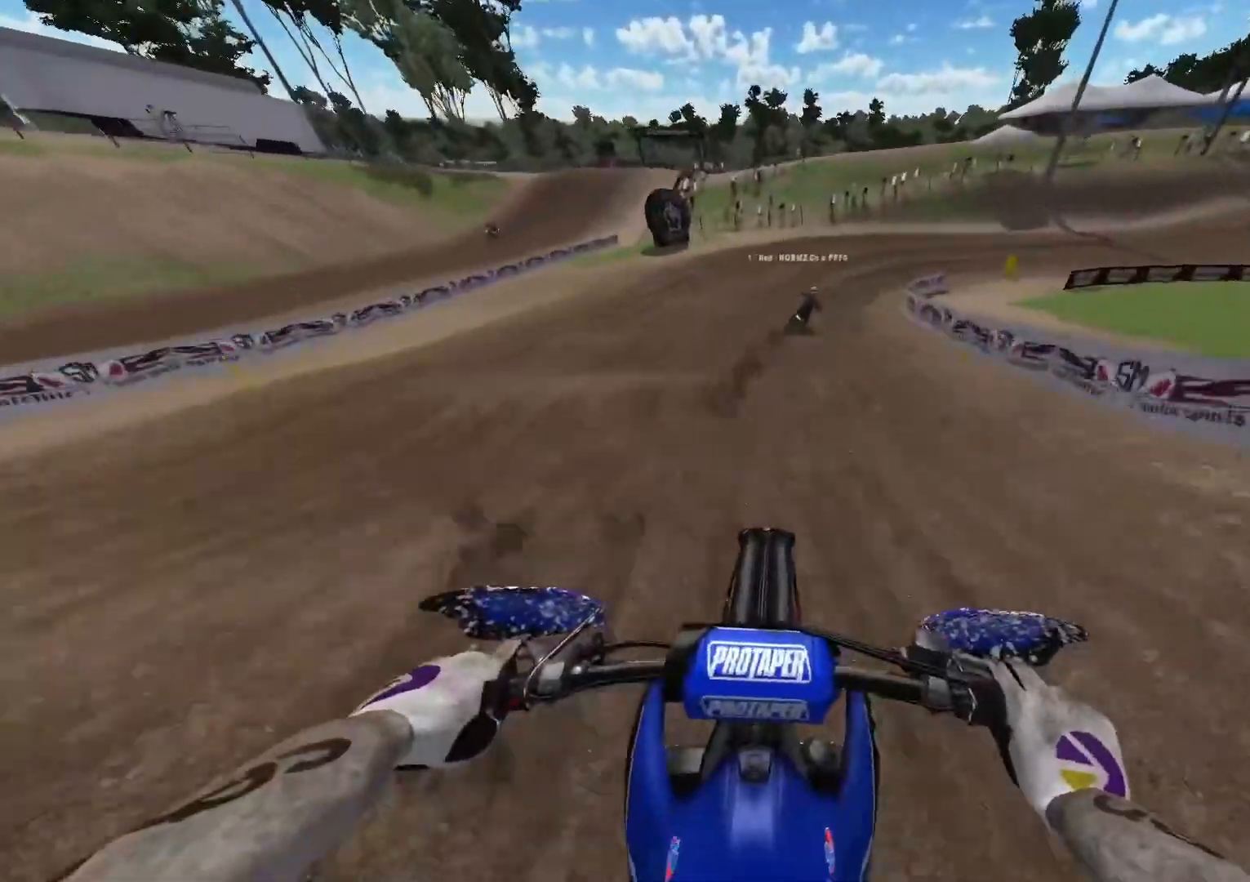
{"buttons": [], "left_stick": "right", "right_stick": "center", "events": [[33, "left_stick", "right"], [283, "R3", "down"], [283, "right_stick", "center"], [350, "R2", "up"], [350, "R3", "up"]]}
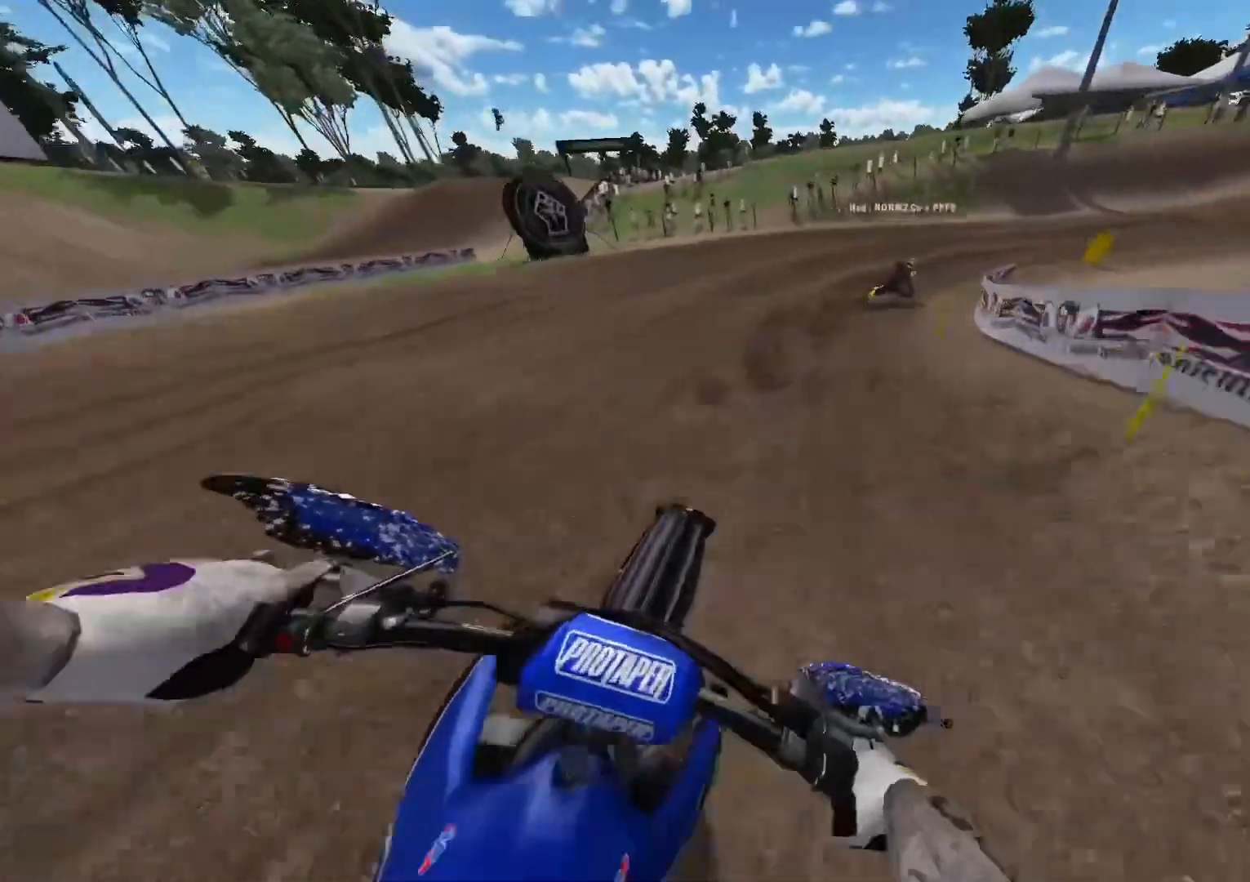
{"buttons": ["R2"], "left_stick": "right", "right_stick": "center", "events": [[67, "R2", "down"], [150, "R2", "up"], [317, "R2", "down"]]}
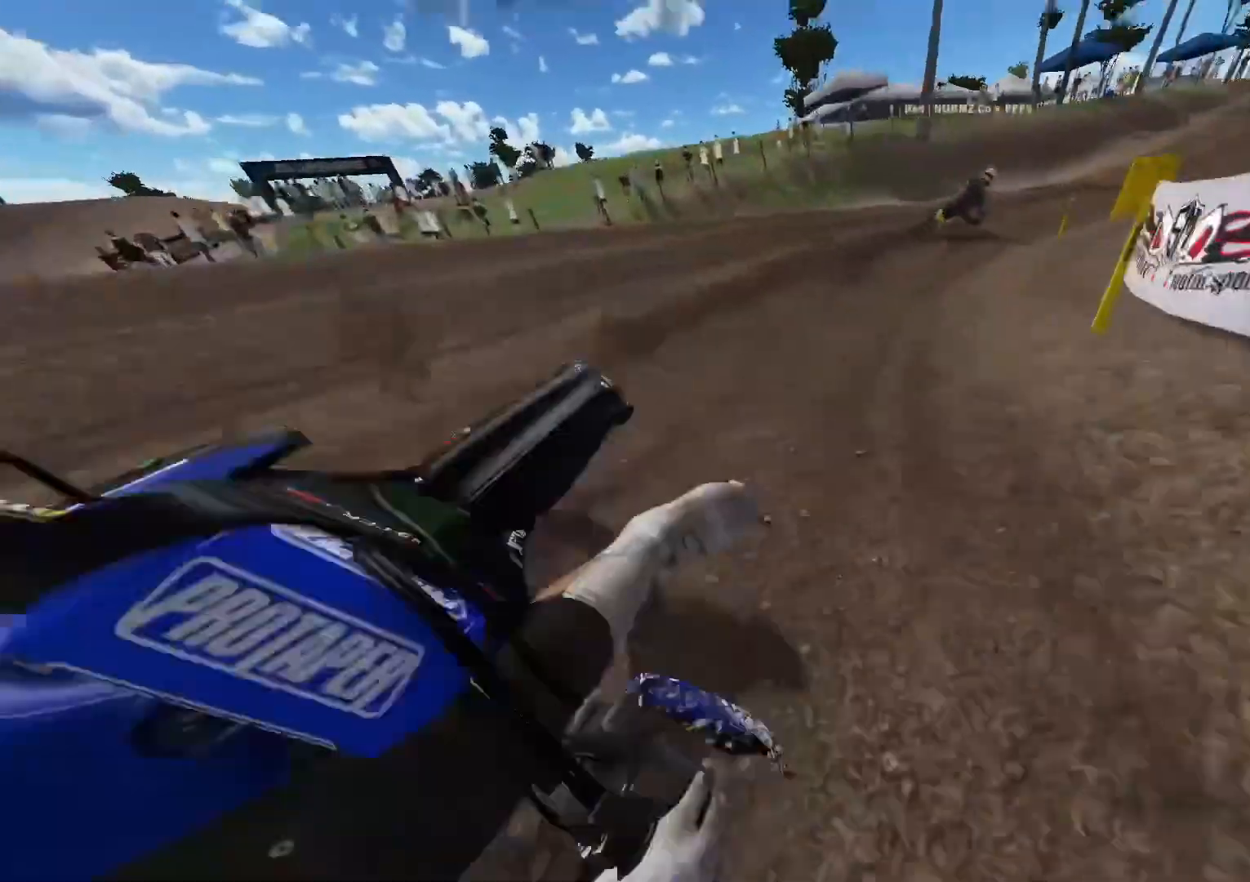
{"buttons": ["R2"], "left_stick": "right", "right_stick": "center", "events": []}
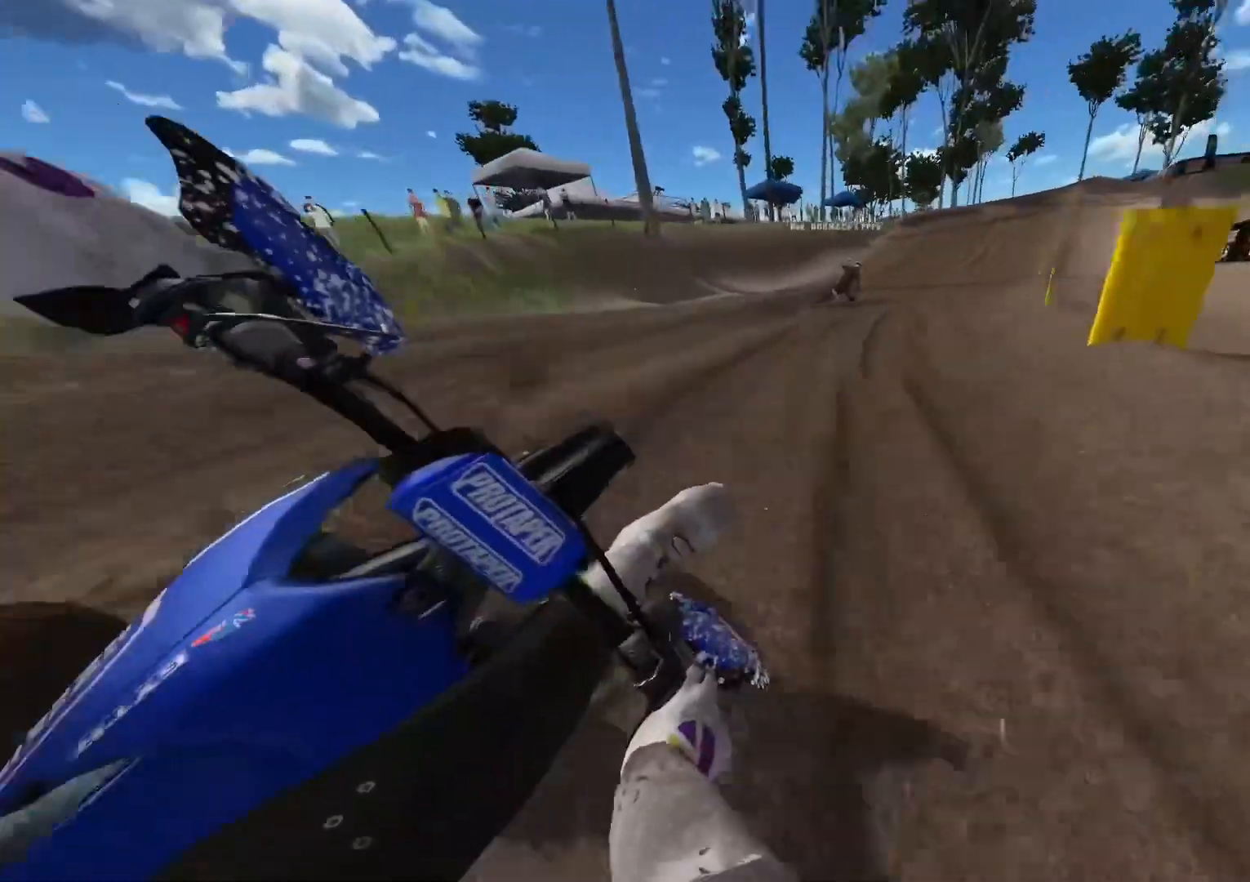
{"buttons": ["R2"], "left_stick": "right", "right_stick": "center", "events": [[267, "R3", "down"], [350, "R3", "up"]]}
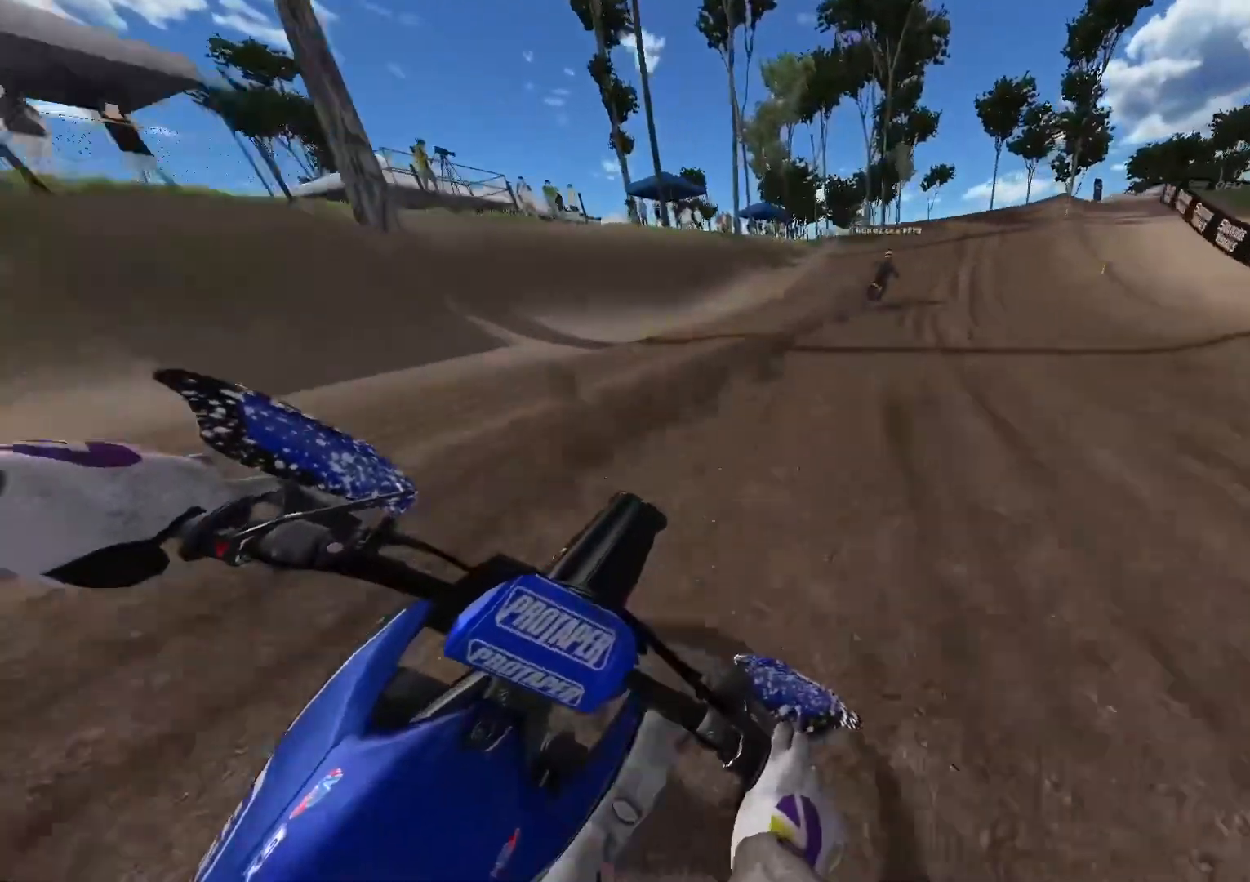
{"buttons": ["R2"], "left_stick": "right", "right_stick": "center", "events": []}
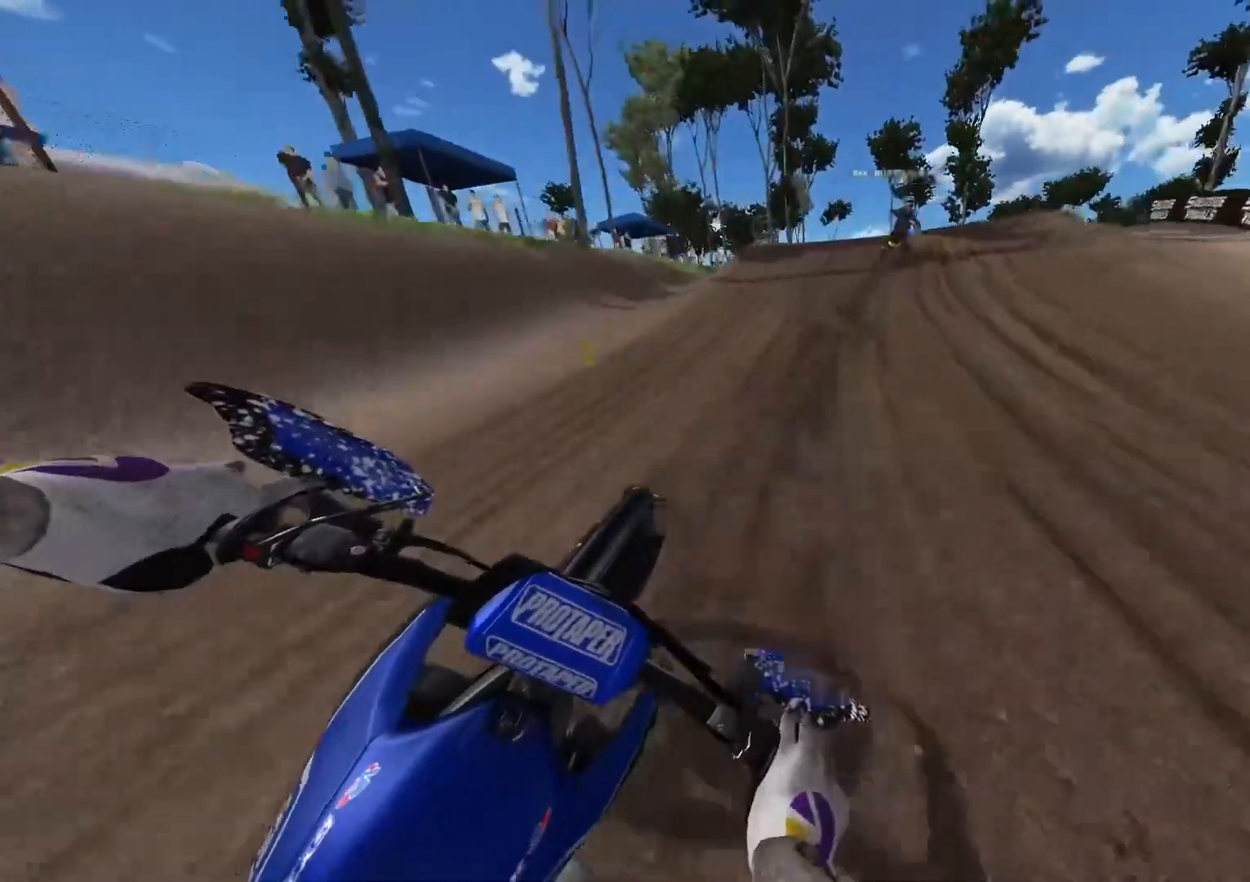
{"buttons": [], "left_stick": "right", "right_stick": "center", "events": [[167, "R2", "up"], [250, "R2", "down"], [383, "R2", "up"]]}
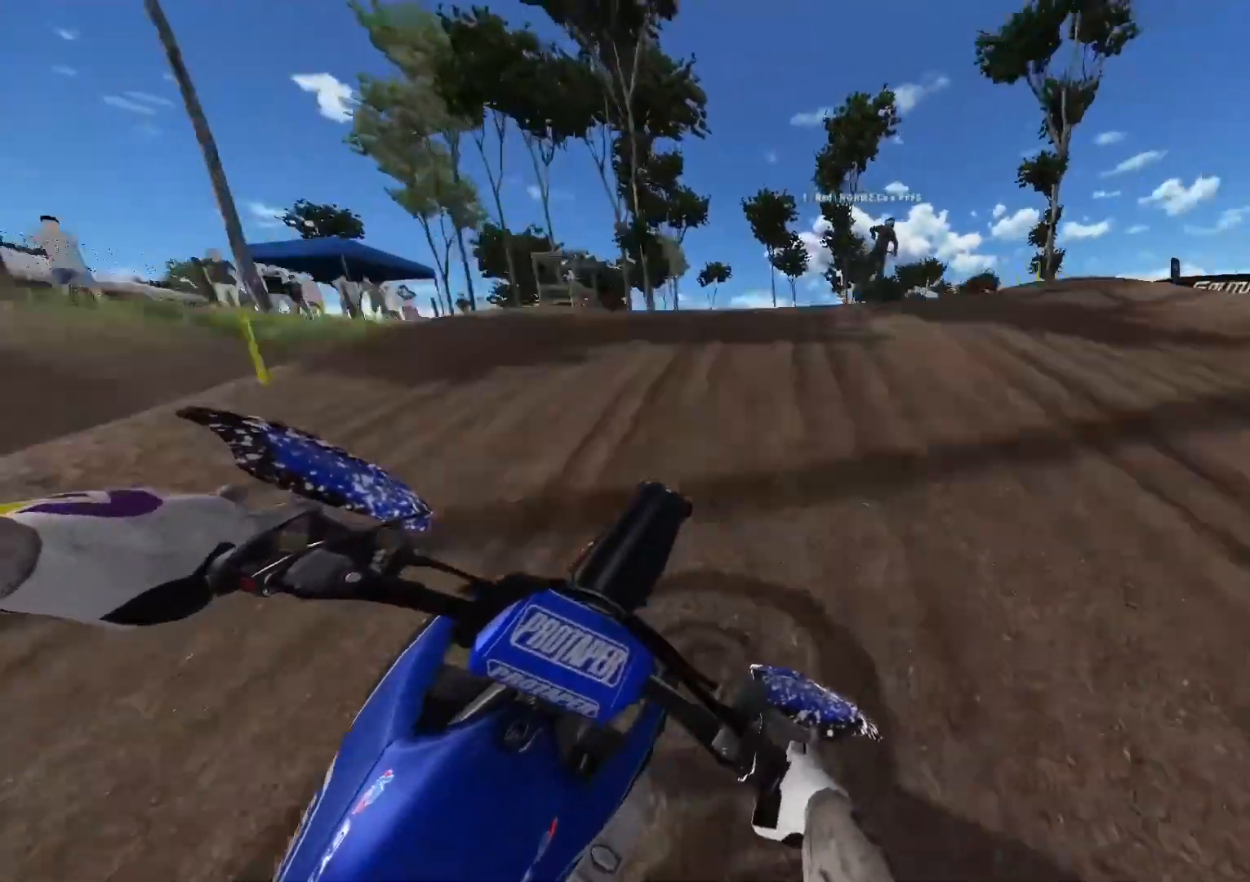
{"buttons": [], "left_stick": "right", "right_stick": "center", "events": []}
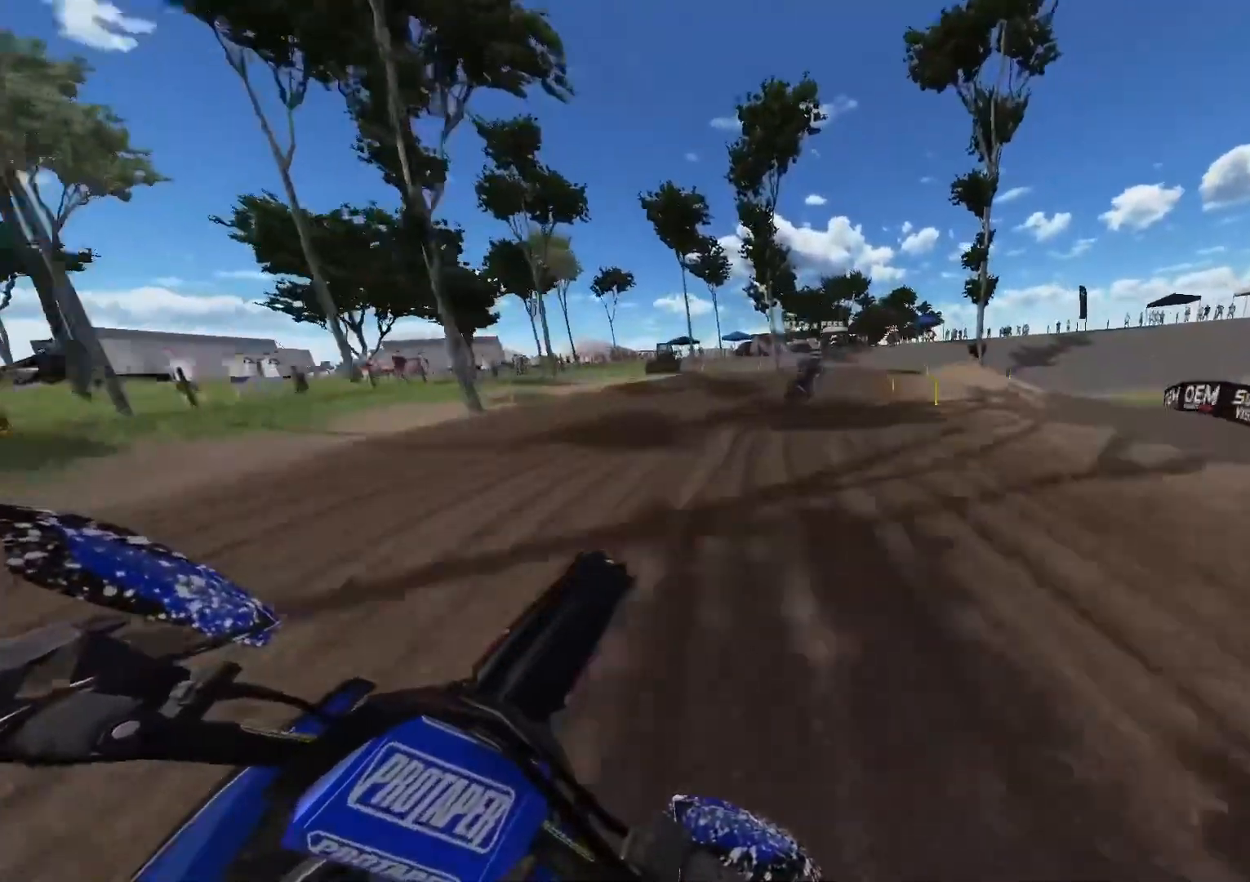
{"buttons": ["R3"], "left_stick": "right", "right_stick": "center", "events": [[83, "right_stick", "up"], [350, "right_stick", "center"], [450, "R3", "down"]]}
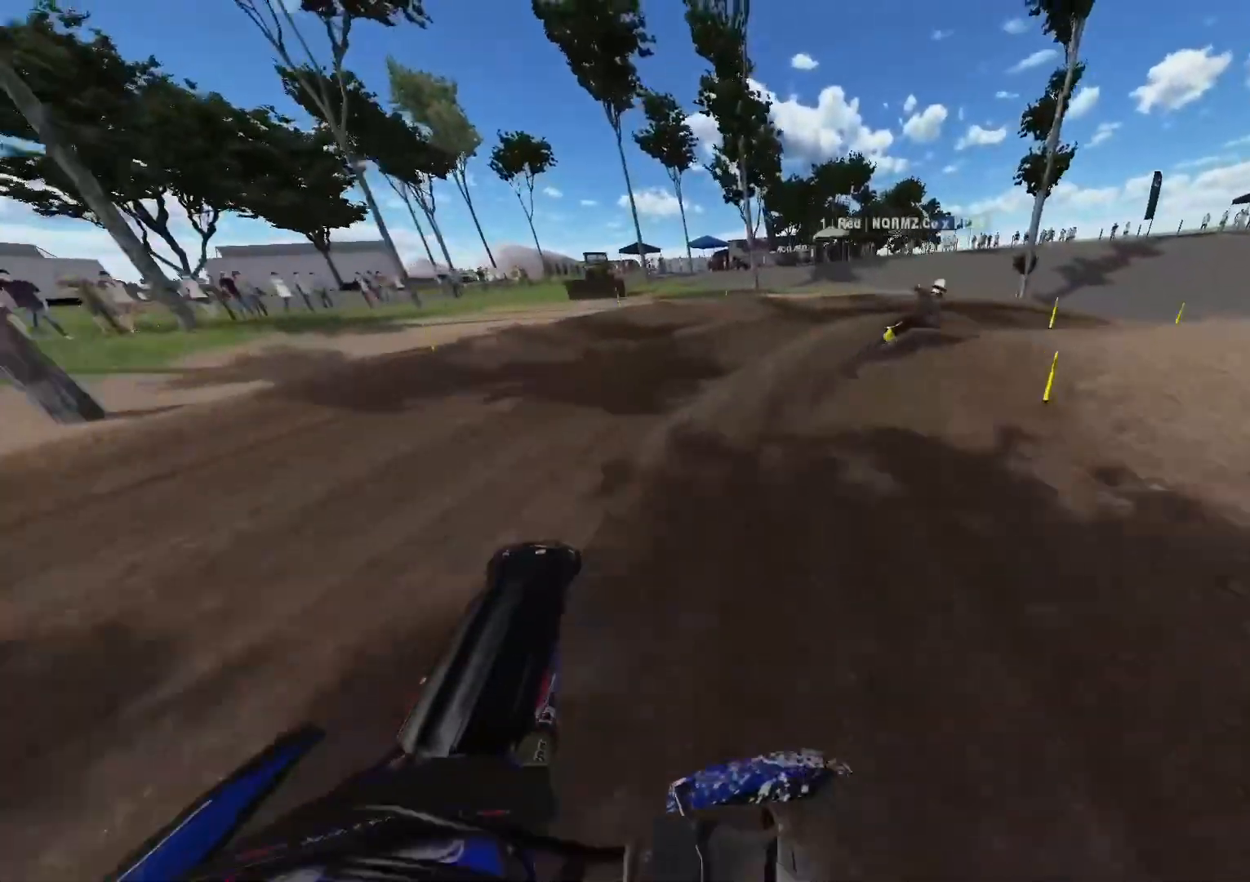
{"buttons": ["R2"], "left_stick": "right", "right_stick": "up", "events": [[50, "R3", "up"], [200, "right_stick", "up"], [500, "R2", "down"]]}
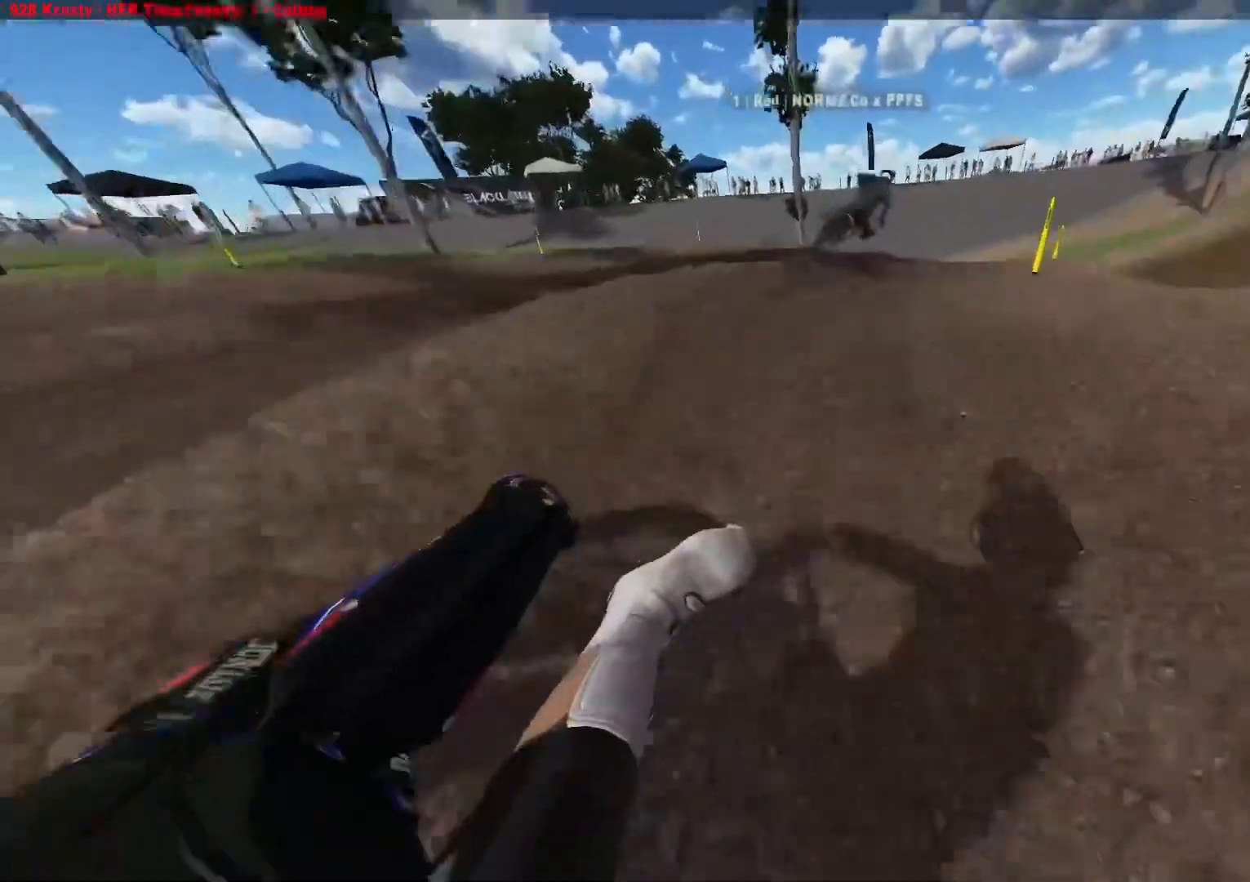
{"buttons": ["R2"], "left_stick": "right", "right_stick": "up", "events": []}
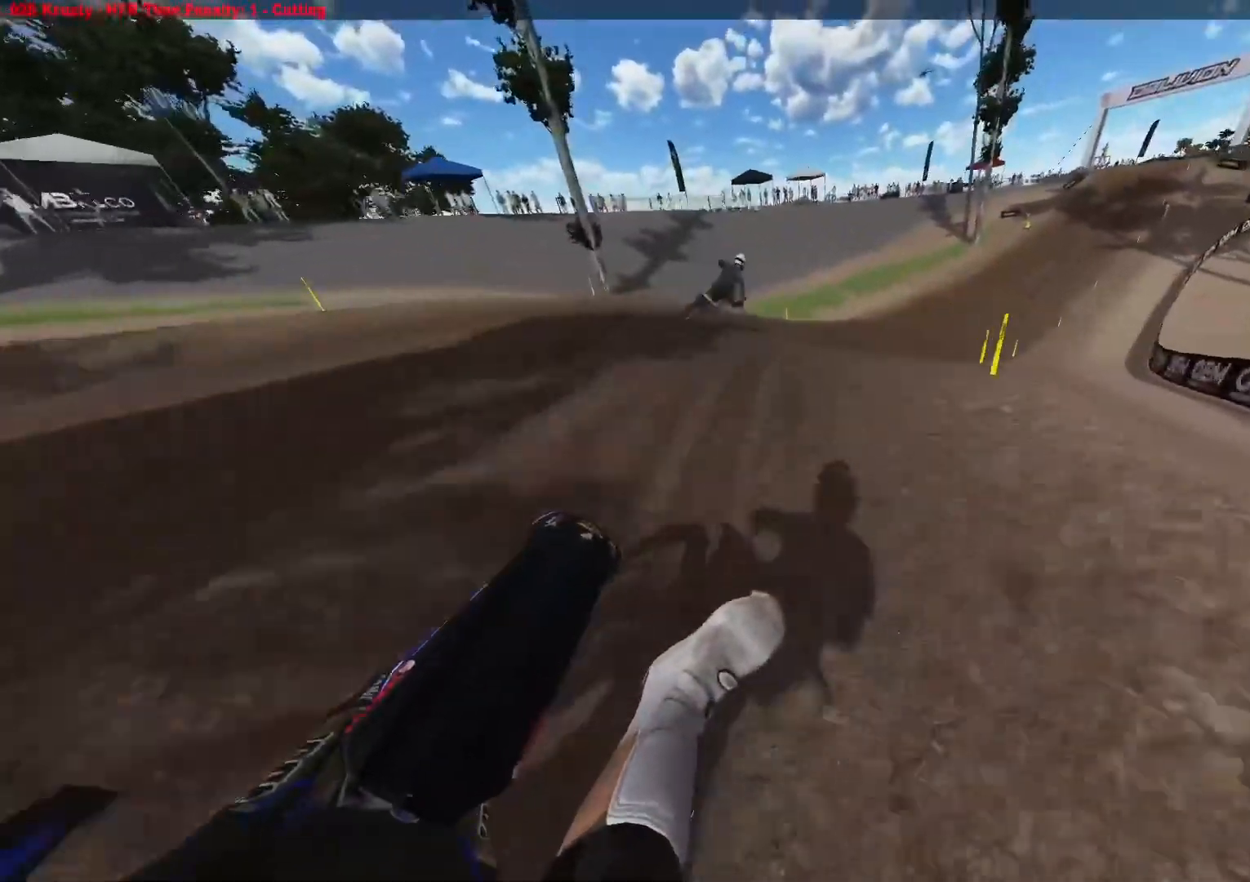
{"buttons": ["L1"], "left_stick": "right", "right_stick": "center", "events": [[67, "right_stick", "center"], [200, "R3", "down"], [317, "R3", "up"], [417, "R2", "up"], [500, "L1", "down"]]}
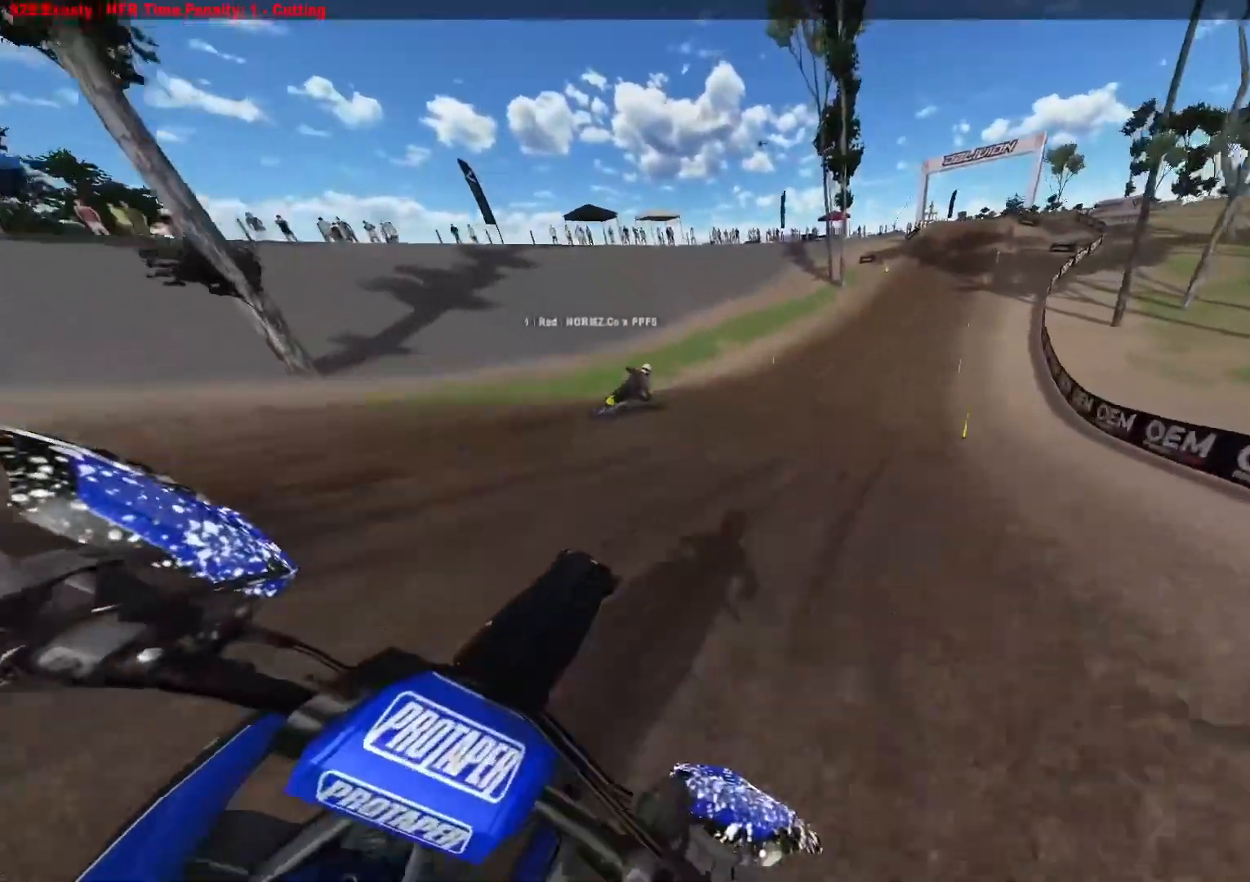
{"buttons": ["R2"], "left_stick": "right", "right_stick": "down", "events": [[17, "R2", "down"], [150, "L1", "up"], [217, "right_stick", "down"]]}